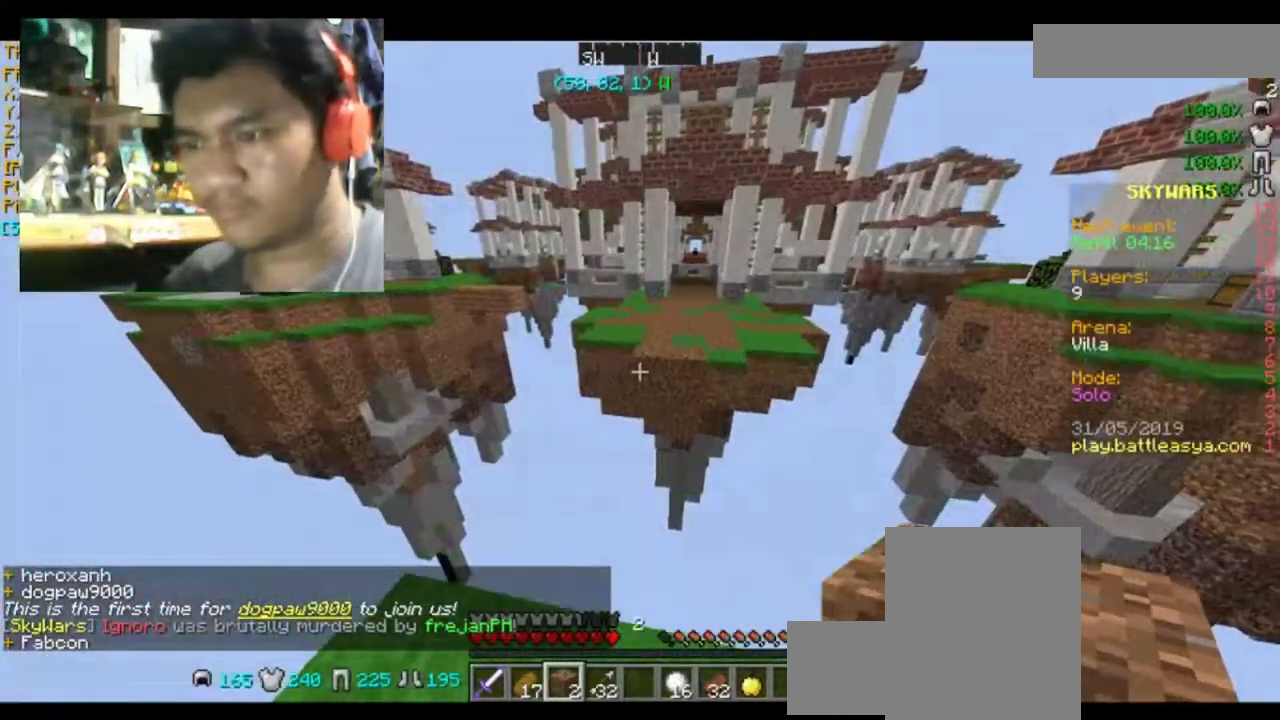
Gameplay with keyboard and mouse; each line is a JSON object with the keys and mouse buttons held at the frame after it. "events" lists presses ("down") and releases ("up") of "a", "d", "s", "space", "w", "mouse_left" and "mouse_right" between this image and that frame as [ms after this image, input, new state], when the widget could be followed in between. "mouse_left", "mouse_right" = the "left", "right" buttons of the "mouse" list. No other keys are recorded. Fast repeated clicks can show as one long hold. Mouse movement is not recorded.
{"keys": ["d", "w"], "mouse": [], "events": [[400, "d", "down"], [400, "w", "down"]]}
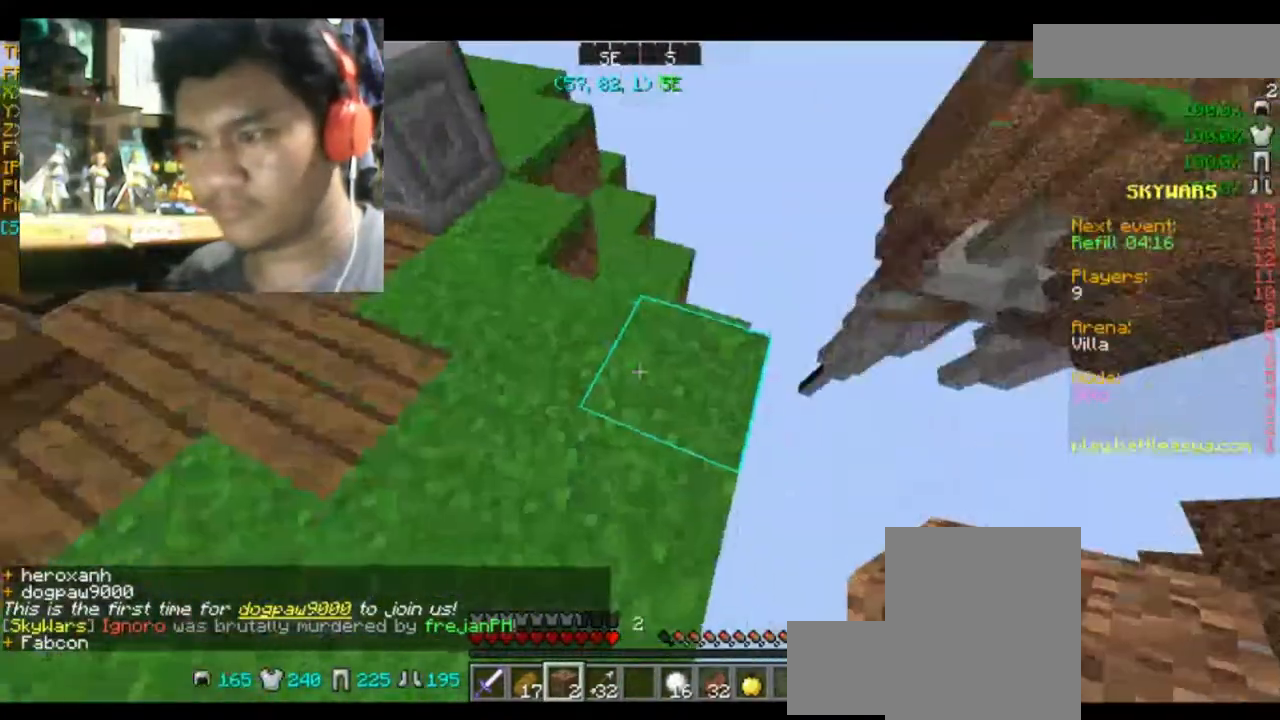
{"keys": ["s"], "mouse": [], "events": [[67, "w", "up"], [167, "s", "down"], [301, "d", "up"]]}
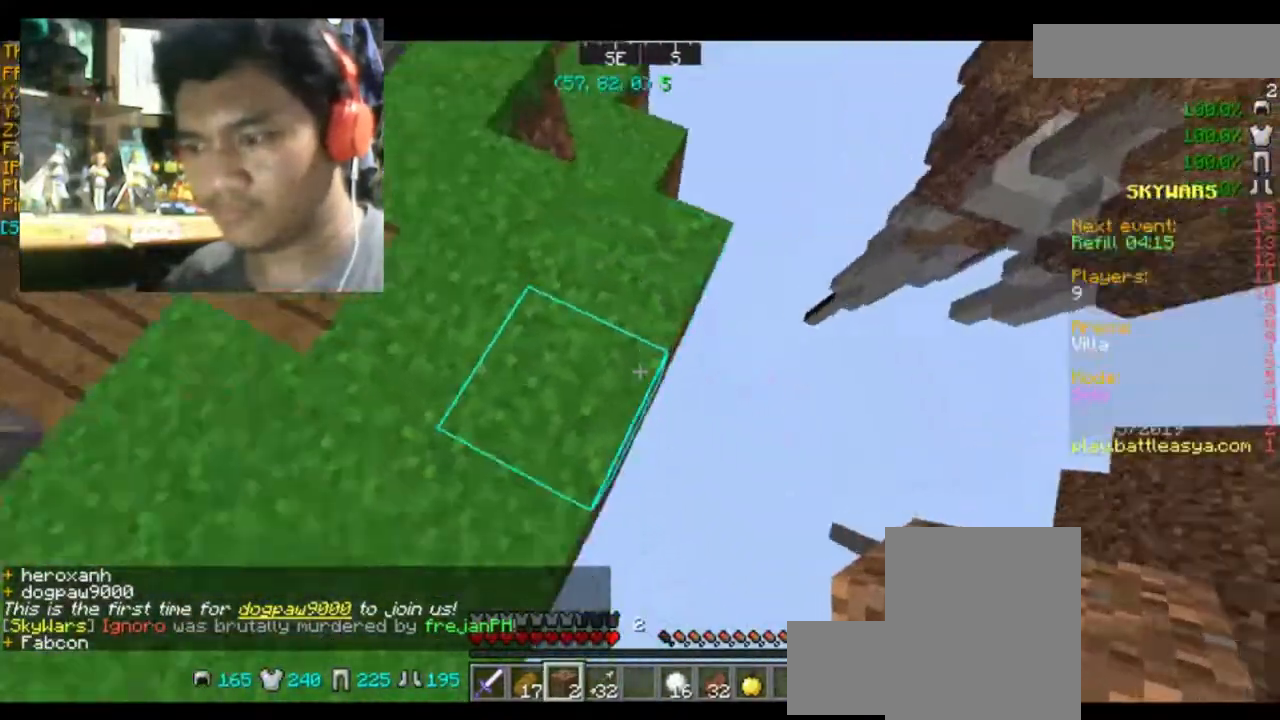
{"keys": ["d", "s"], "mouse": [], "events": [[67, "d", "down"]]}
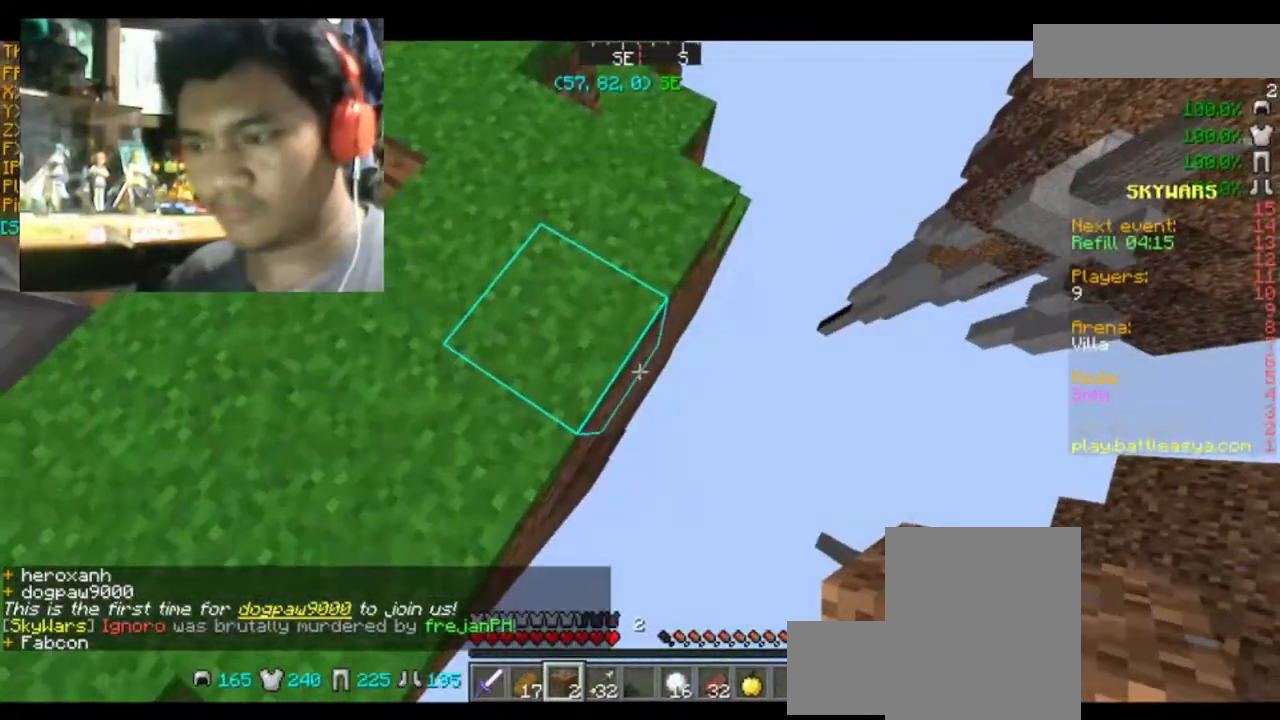
{"keys": ["d", "s"], "mouse": [], "events": [[34, "mouse_right", "down"], [67, "mouse_right", "up"]]}
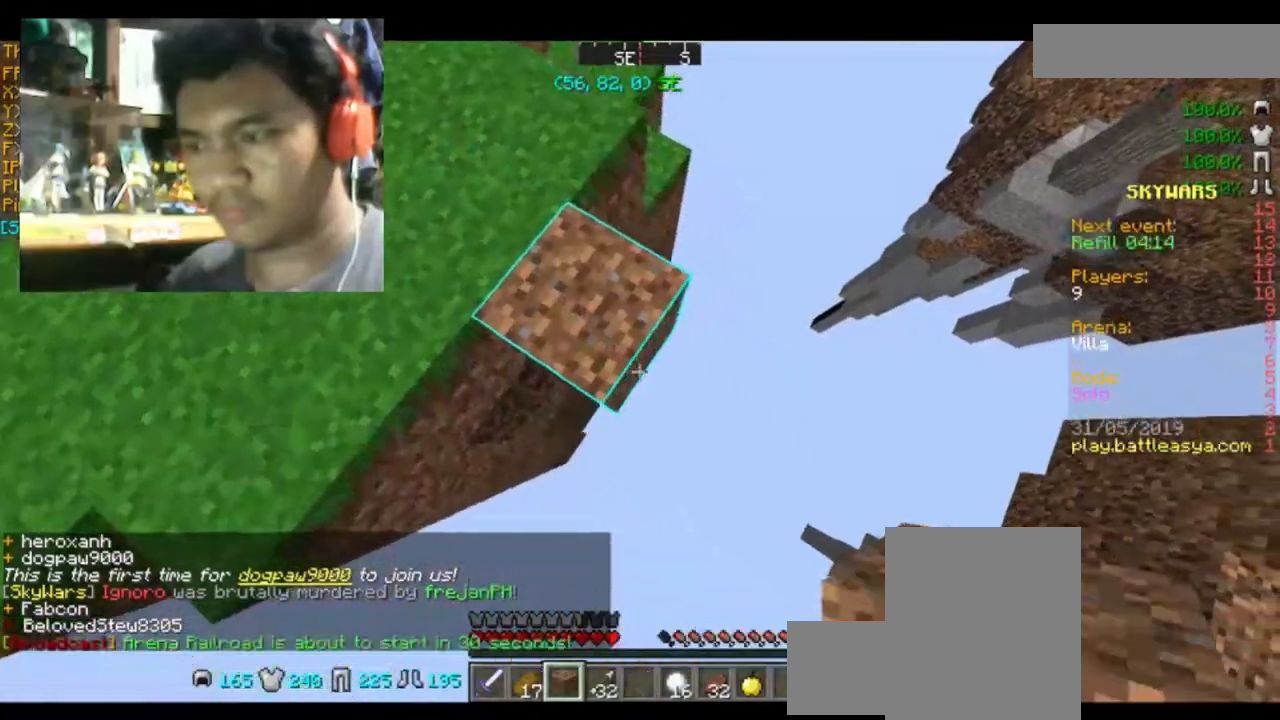
{"keys": ["d", "s"], "mouse": [], "events": [[33, "mouse_right", "down"], [200, "mouse_right", "up"], [200, "s", "up"], [467, "s", "down"]]}
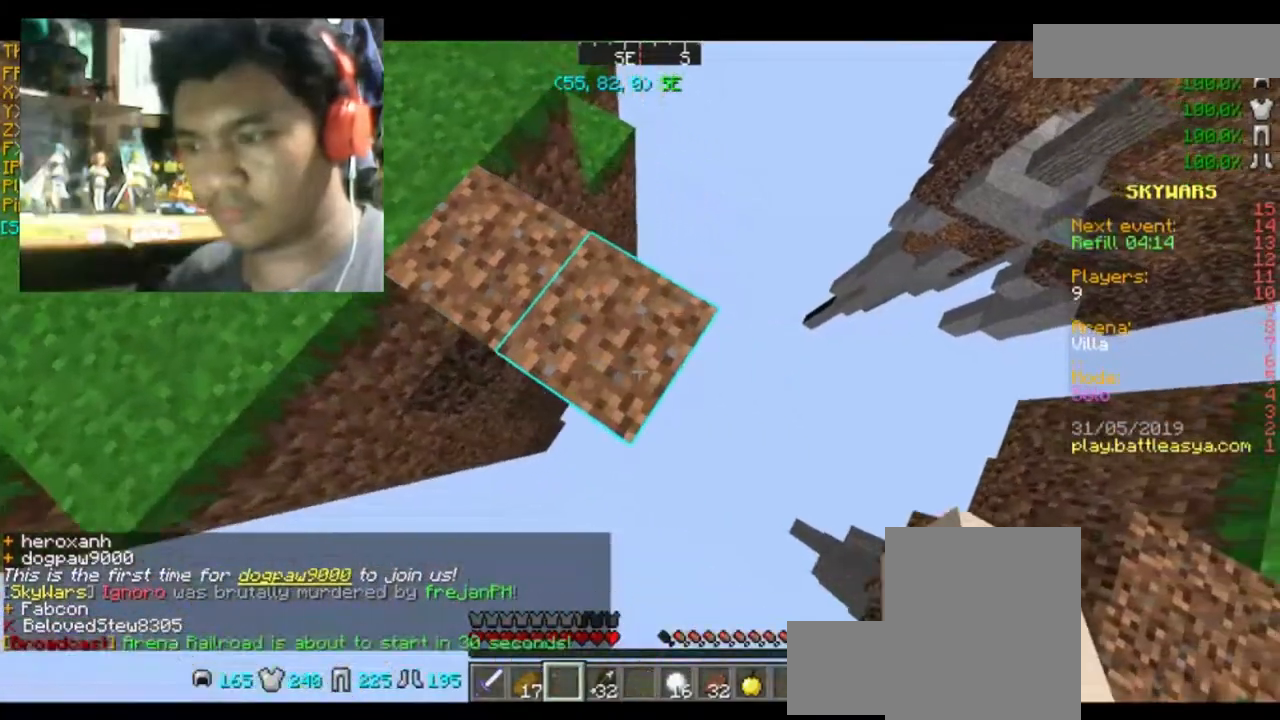
{"keys": ["w"], "mouse": [], "events": [[167, "s", "up"], [200, "d", "up"], [301, "w", "down"]]}
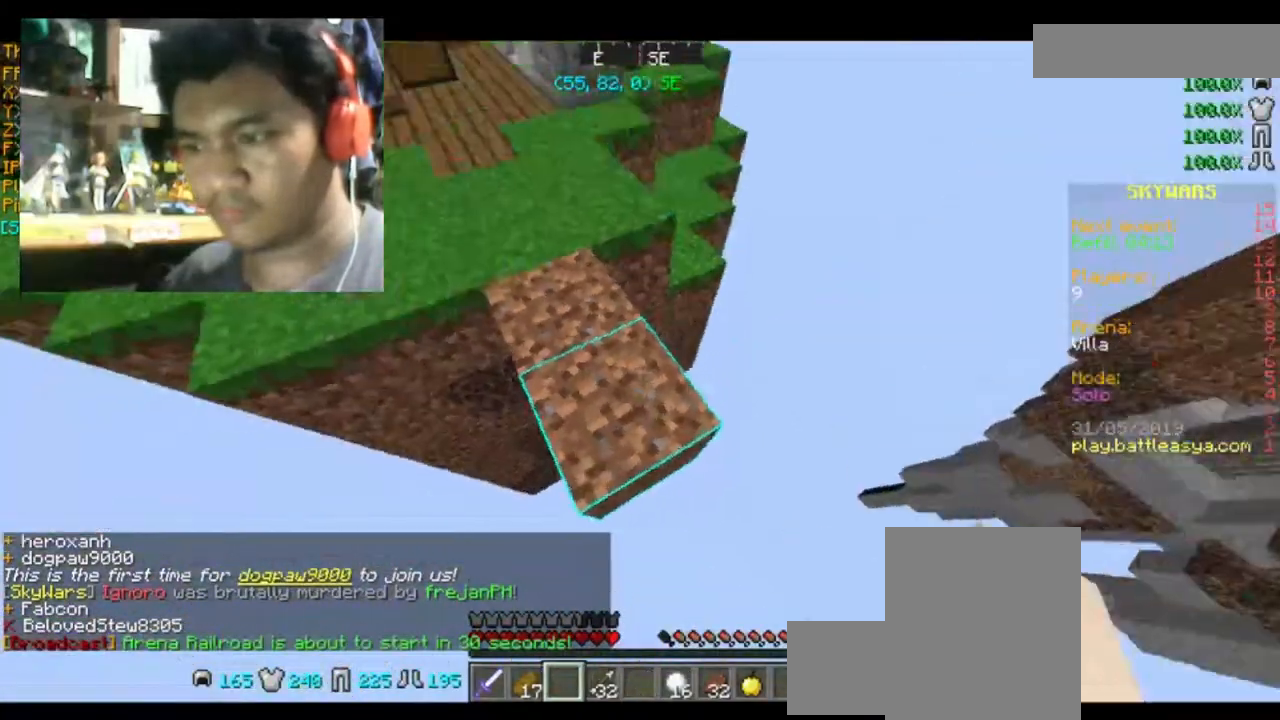
{"keys": ["a", "w"], "mouse": [], "events": [[467, "a", "down"]]}
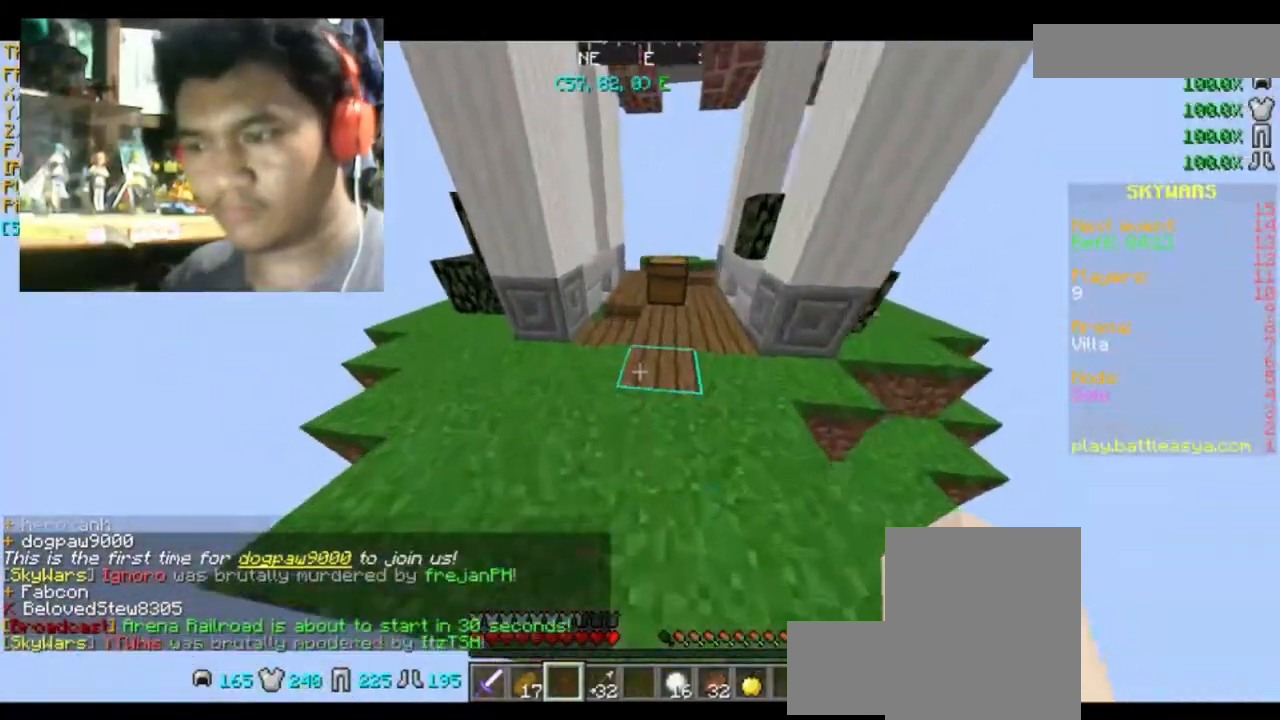
{"keys": ["w"], "mouse": [], "events": [[100, "a", "up"]]}
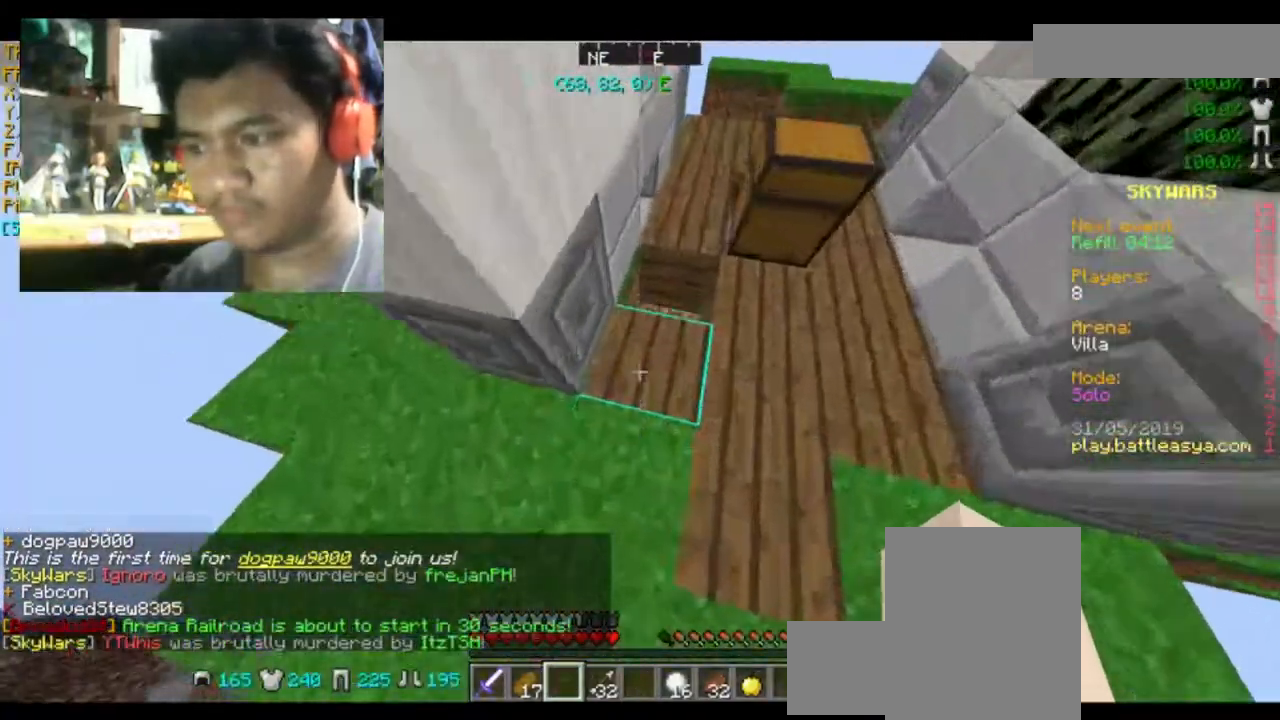
{"keys": [], "mouse": [], "events": [[300, "w", "up"]]}
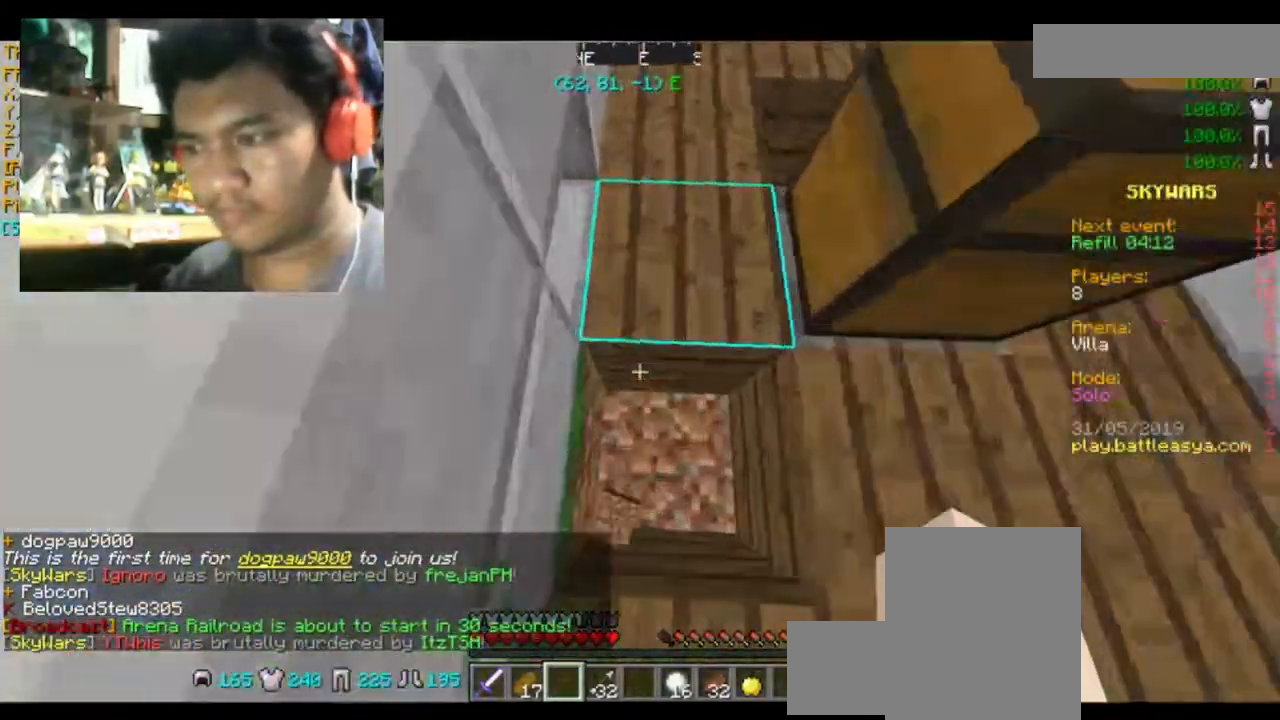
{"keys": ["w"], "mouse": [], "events": [[67, "w", "down"]]}
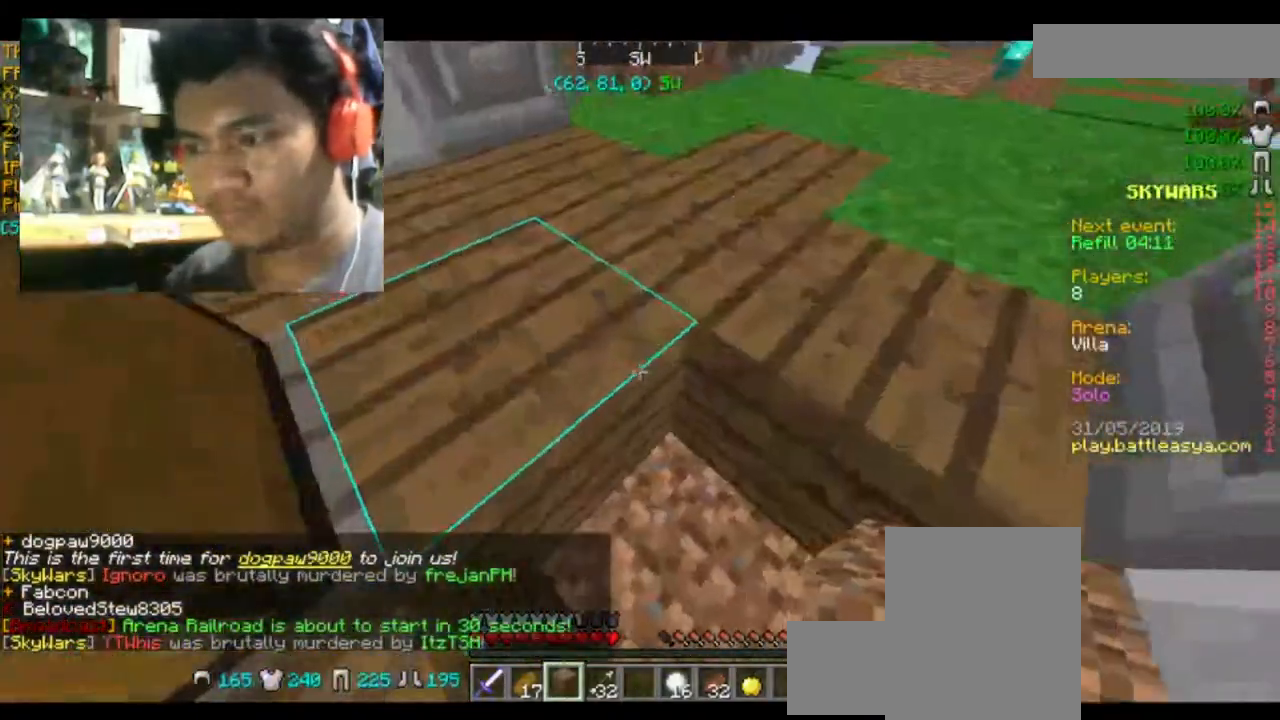
{"keys": ["w"], "mouse": [], "events": [[33, "space", "down"], [100, "space", "up"]]}
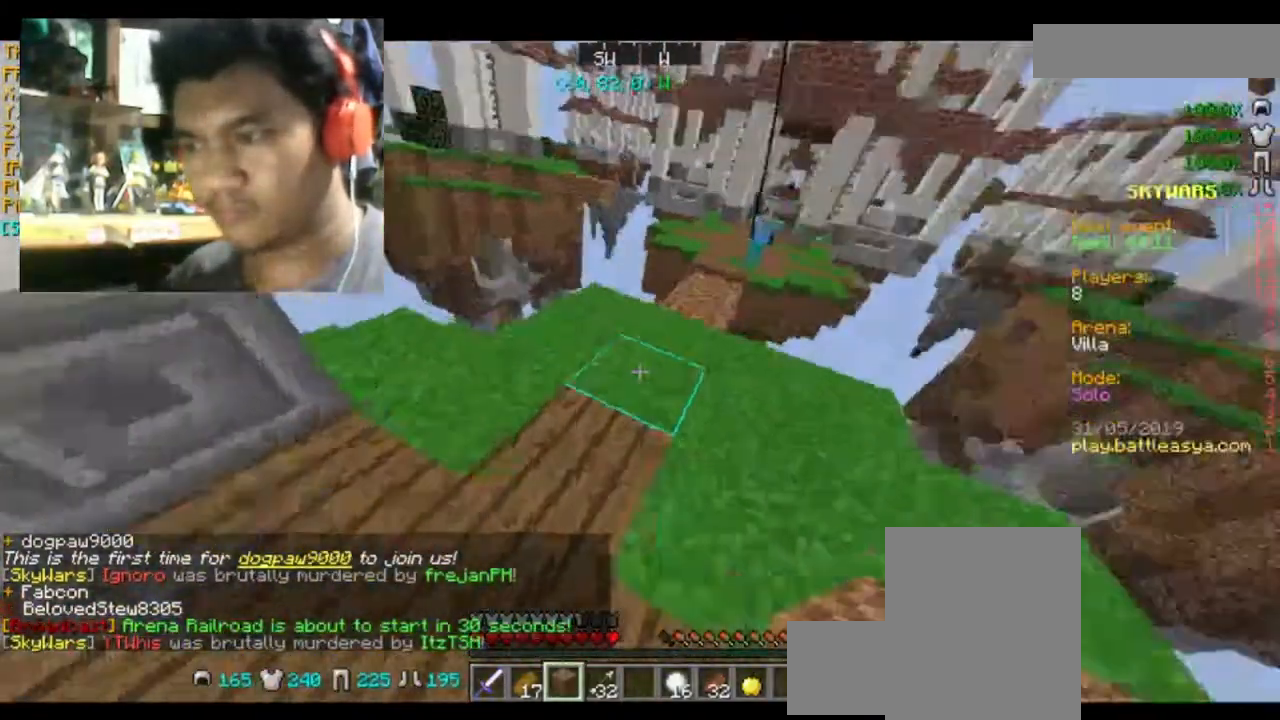
{"keys": [], "mouse": [], "events": [[34, "w", "up"], [134, "a", "down"], [134, "s", "down"], [301, "a", "up"], [401, "s", "up"]]}
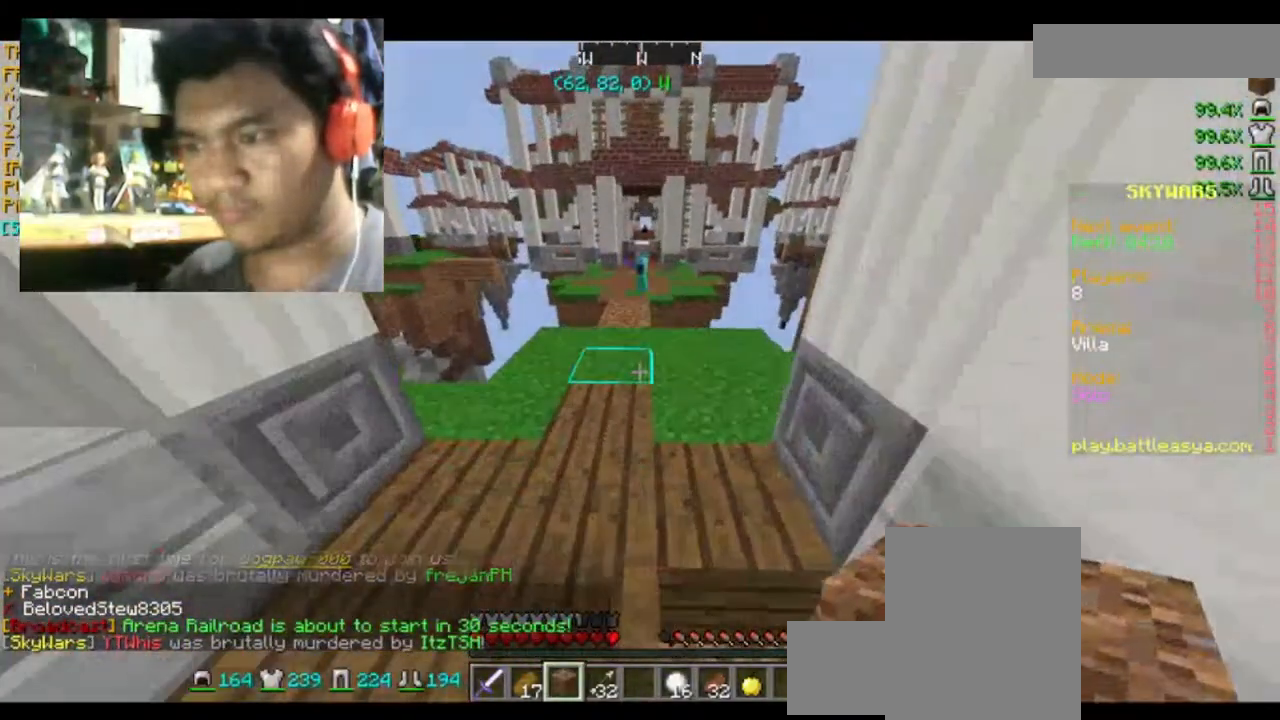
{"keys": [], "mouse": [], "events": [[200, "w", "down"], [267, "d", "down"], [400, "d", "up"], [400, "w", "up"]]}
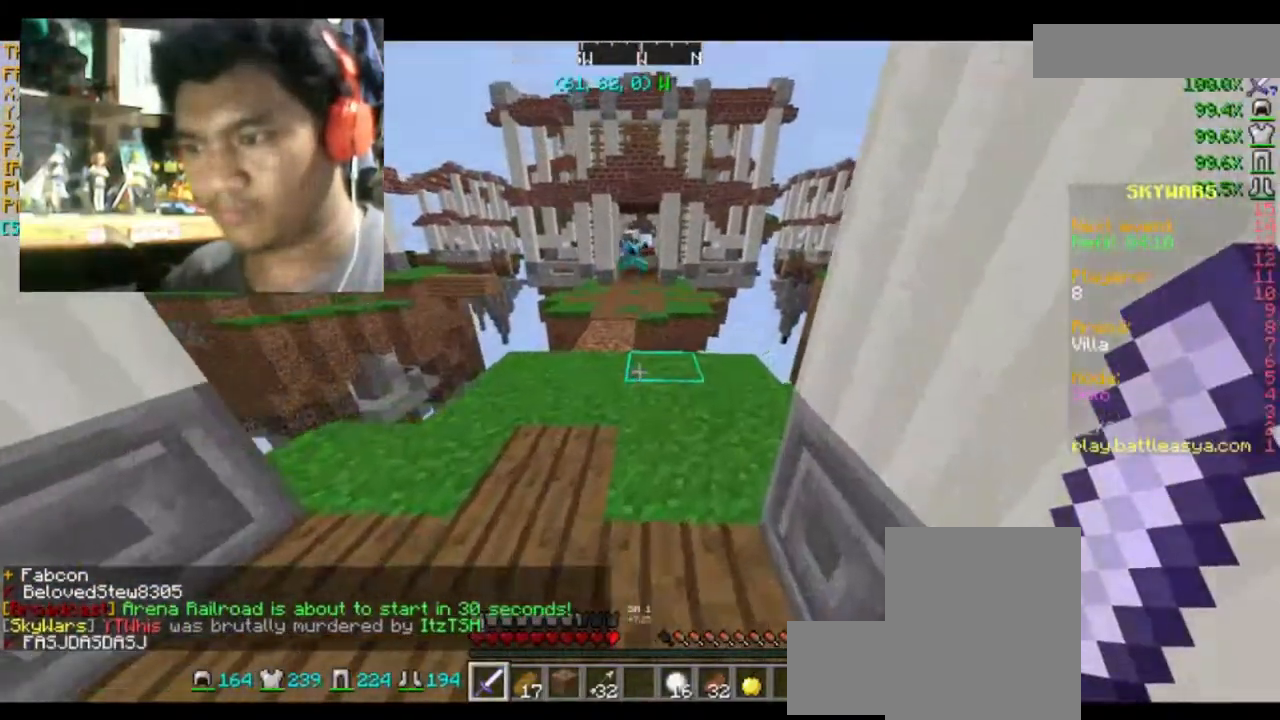
{"keys": ["s"], "mouse": [], "events": [[34, "a", "down"], [34, "w", "down"], [234, "a", "up"], [234, "w", "up"], [467, "s", "down"]]}
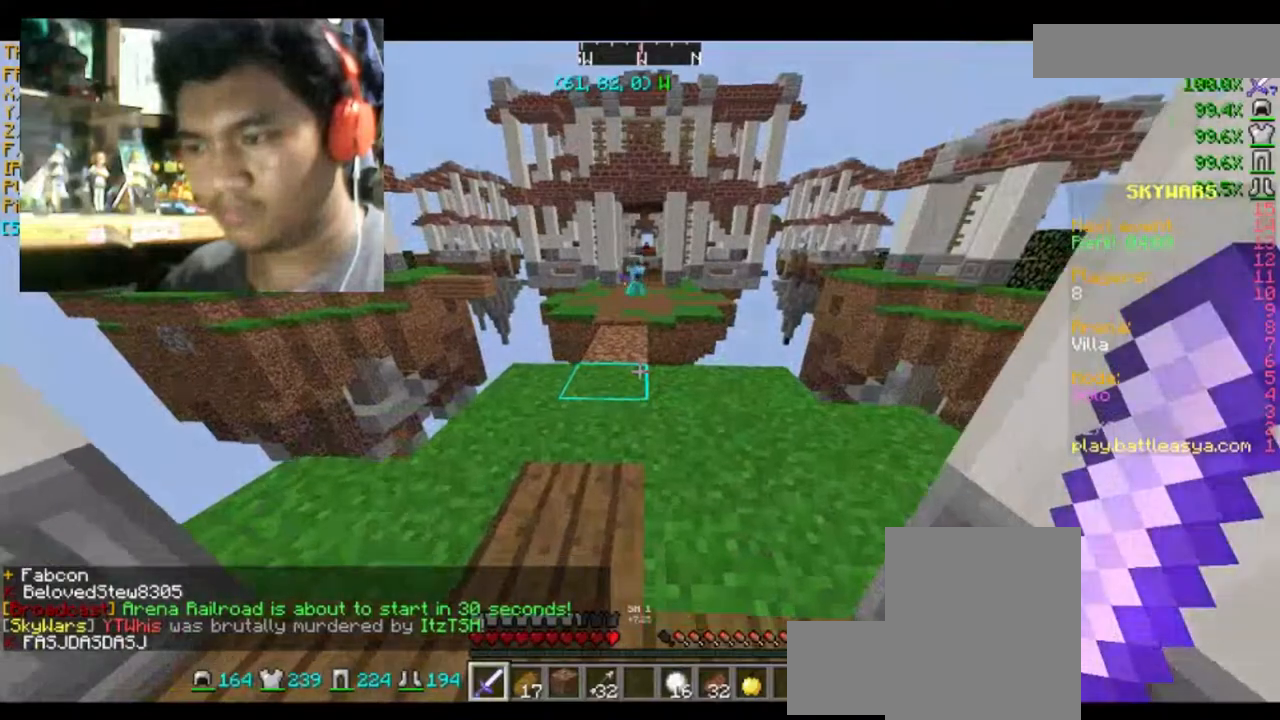
{"keys": [], "mouse": [], "events": [[33, "d", "down"], [367, "d", "up"], [367, "s", "up"]]}
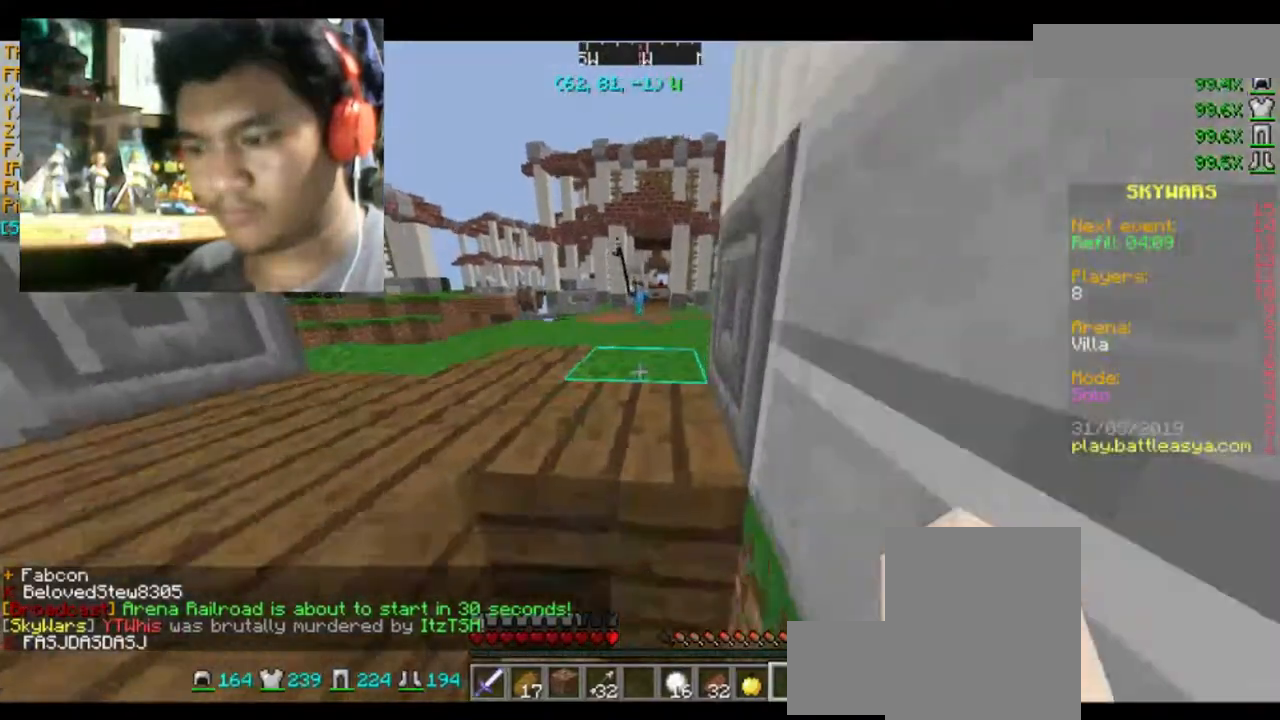
{"keys": [], "mouse": [], "events": [[67, "w", "down"], [134, "d", "down"], [201, "d", "up"], [201, "w", "up"]]}
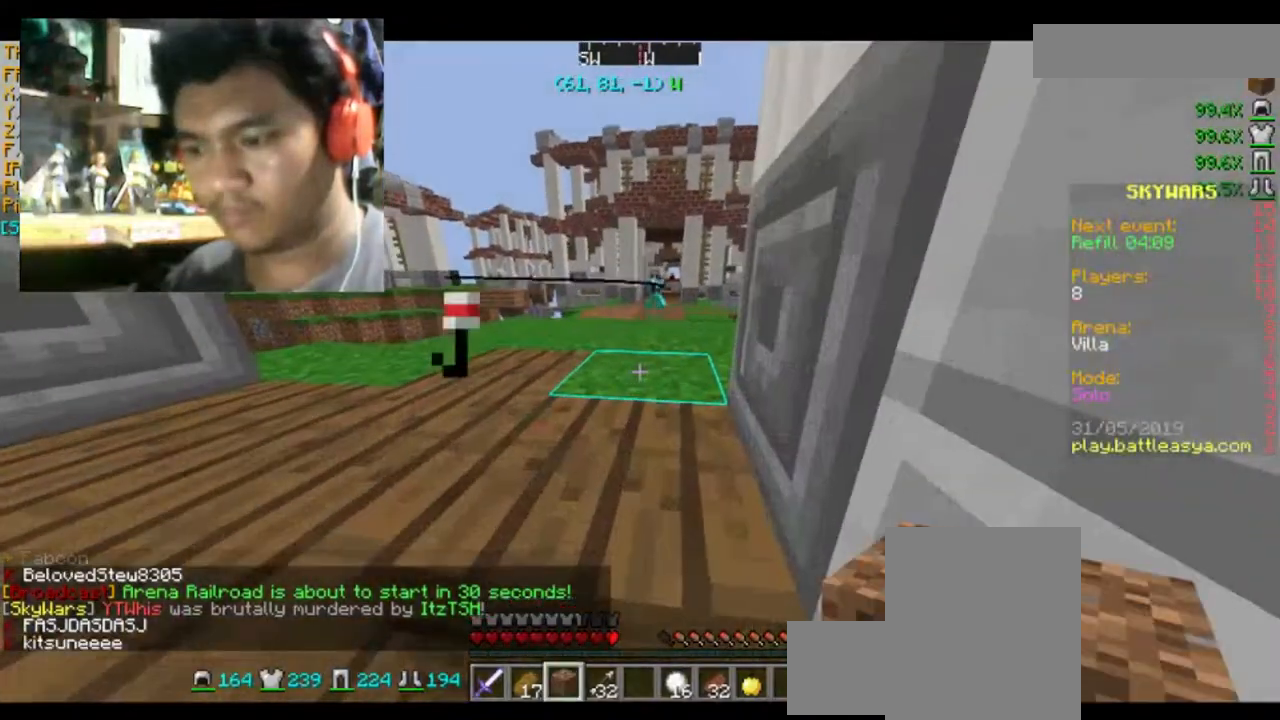
{"keys": [], "mouse": [], "events": []}
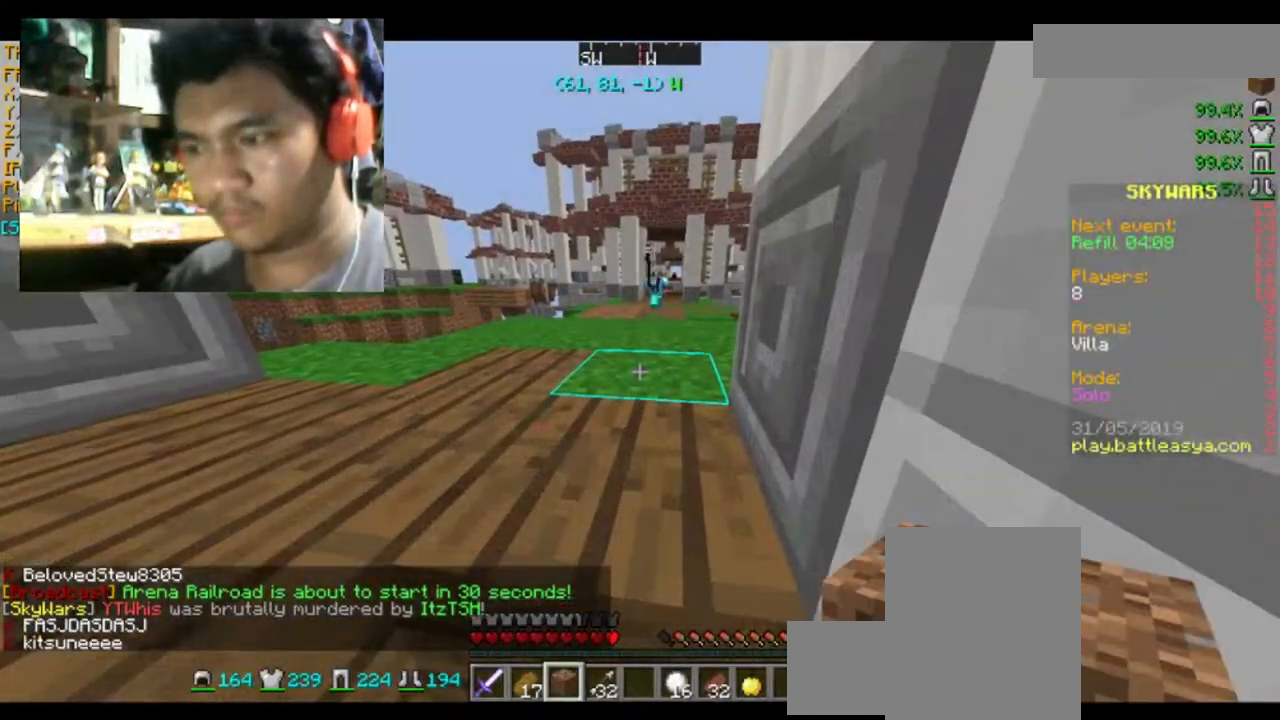
{"keys": ["s", "space"], "mouse": [], "events": [[34, "s", "down"], [167, "d", "down"], [401, "space", "down"], [467, "d", "up"]]}
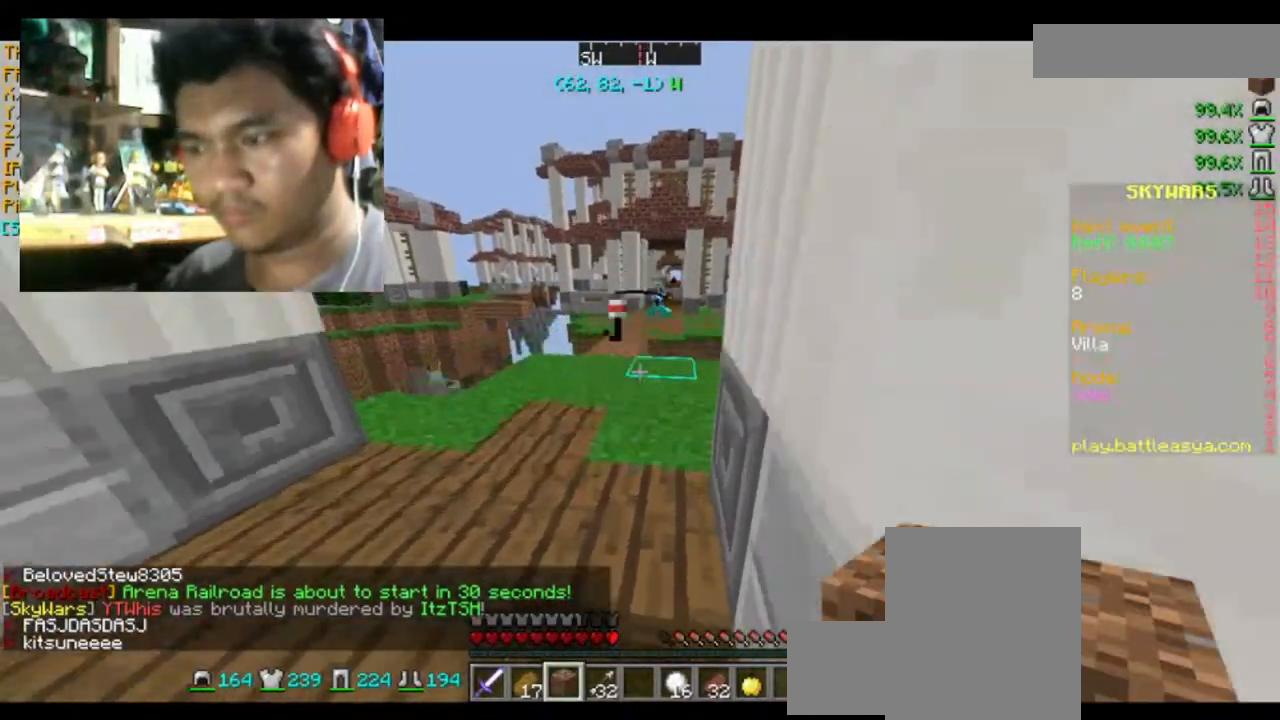
{"keys": ["s"], "mouse": [], "events": [[100, "space", "up"]]}
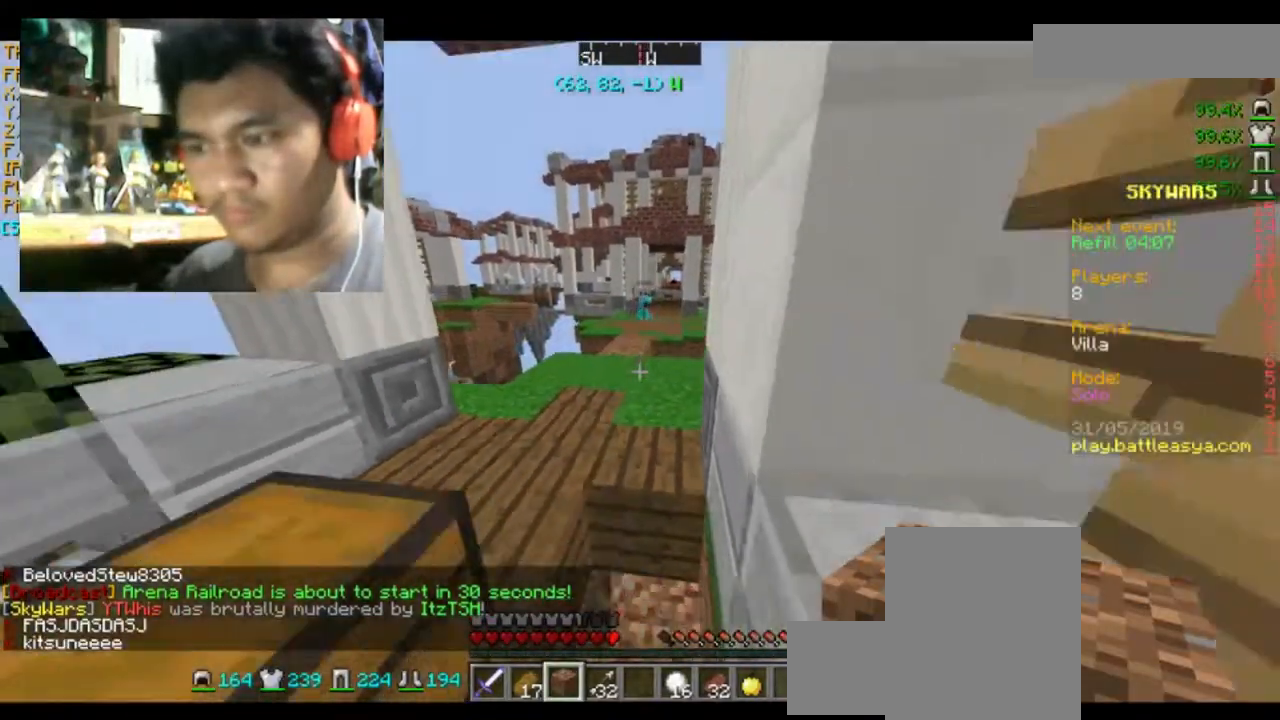
{"keys": ["a", "w"], "mouse": [], "events": [[100, "s", "up"], [434, "a", "down"], [434, "w", "down"]]}
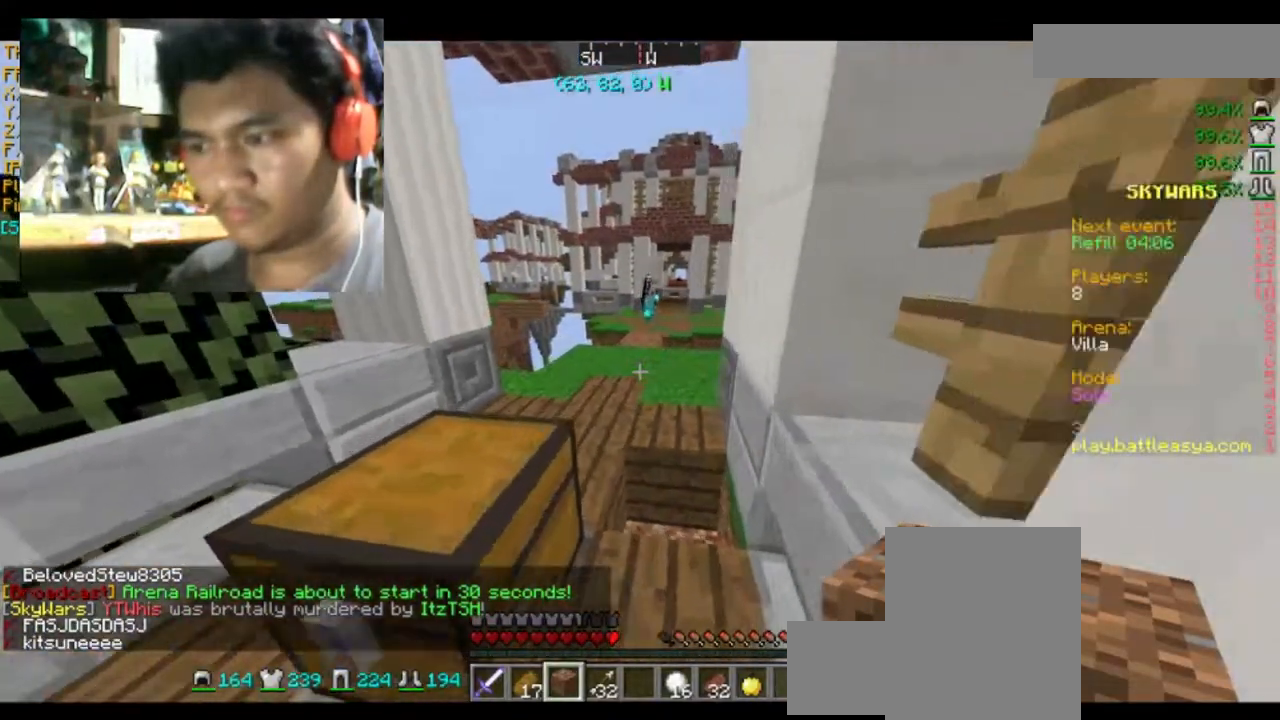
{"keys": ["a"], "mouse": [], "events": [[33, "a", "up"], [33, "w", "up"], [400, "a", "down"]]}